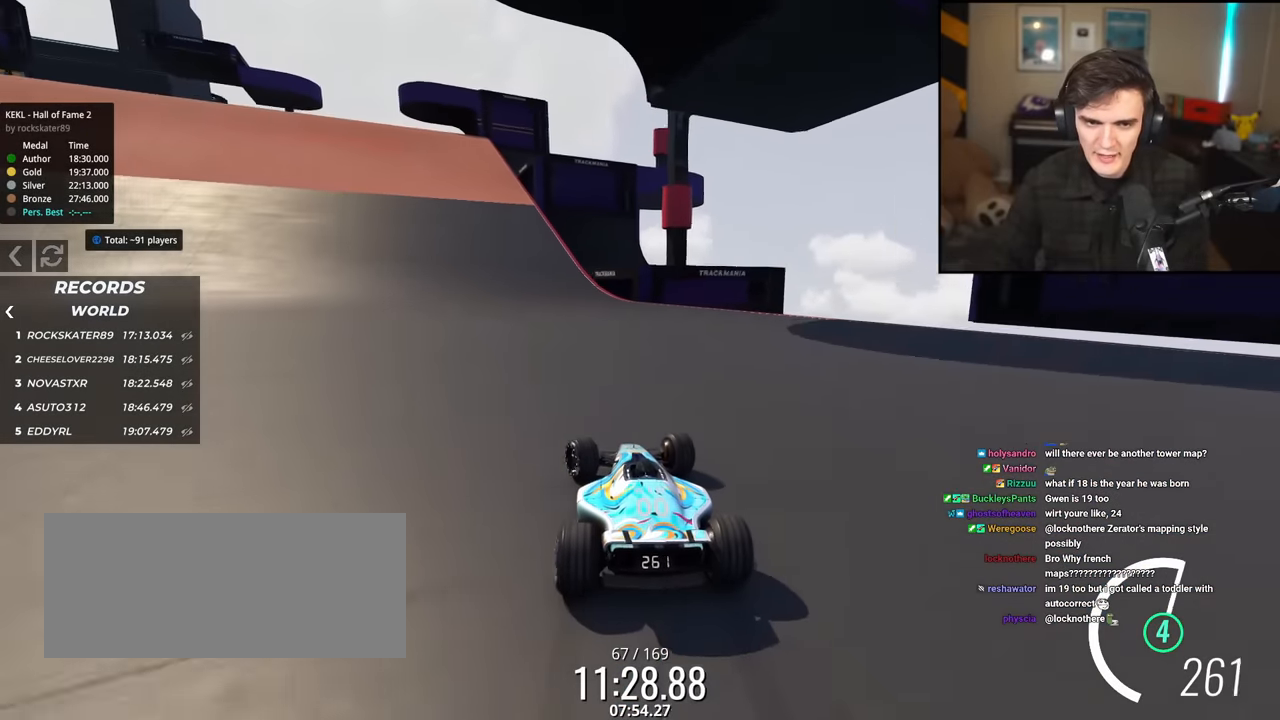
Gameplay with keyboard; each line is a JSON object with the keys held at the frame after it. "events" lists presses ("down") and releases ("up") of "brake", "down", "left", "right" and "up" between this image and that frame as [ms after this image, input, new state], when the widget could be followed in between. No other keys are recorded. Mouse input is not recorded. Key names are as the overlay labels them; some are game actions (e.g. jump) rather than physical keys.
{"keys": [], "events": [[300, "left", "up"], [300, "up", "up"]]}
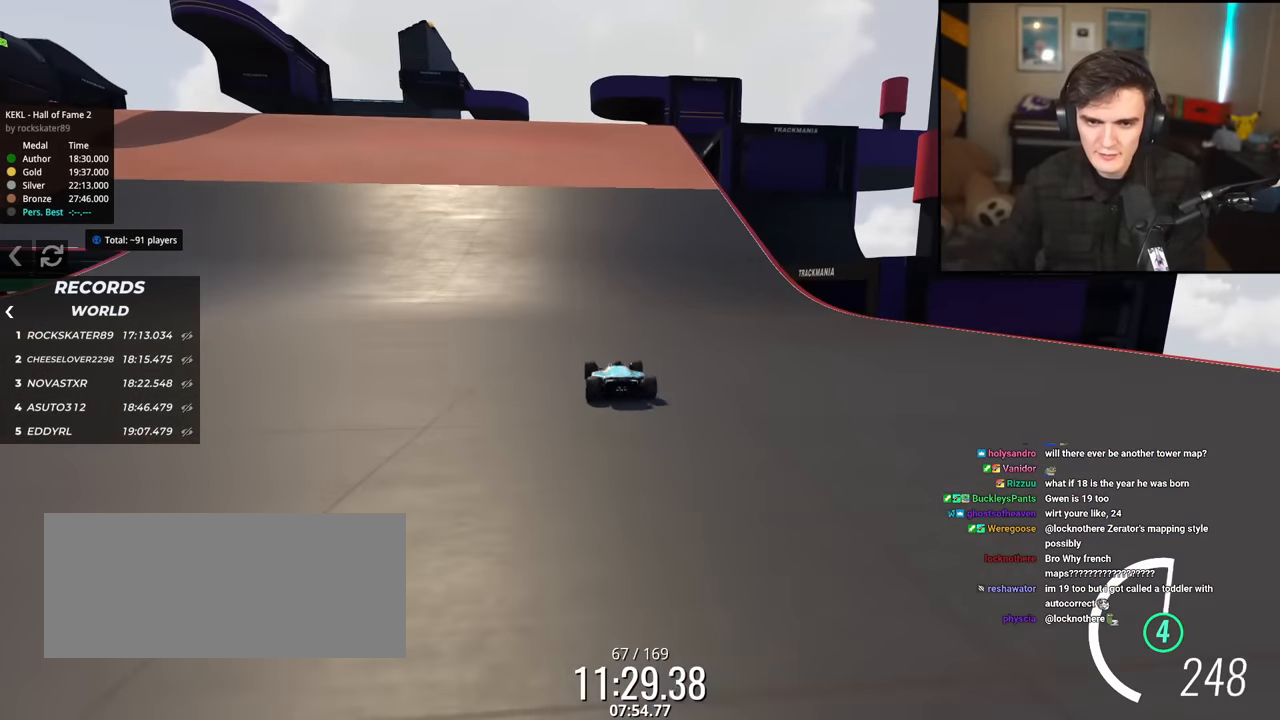
{"keys": ["up"], "events": [[451, "up", "down"]]}
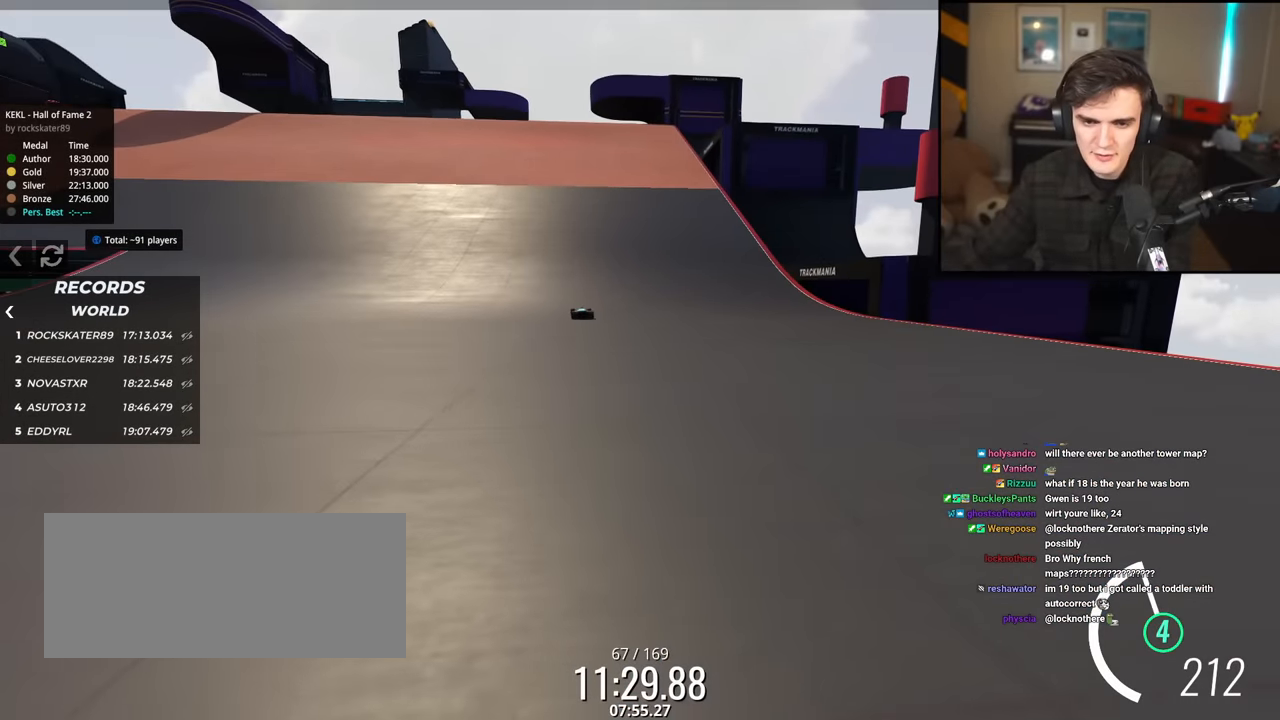
{"keys": ["left", "up"], "events": [[50, "up", "up"], [100, "up", "down"], [284, "left", "down"]]}
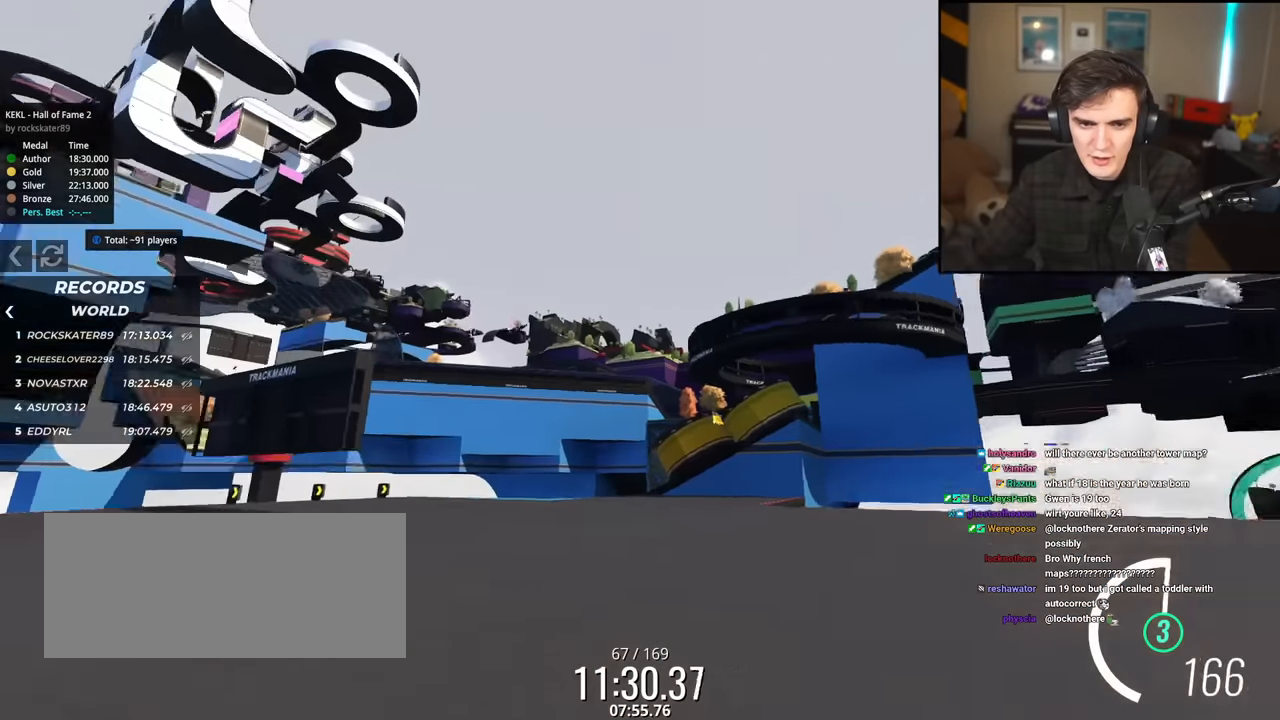
{"keys": ["right", "up"], "events": [[101, "left", "up"], [151, "right", "down"]]}
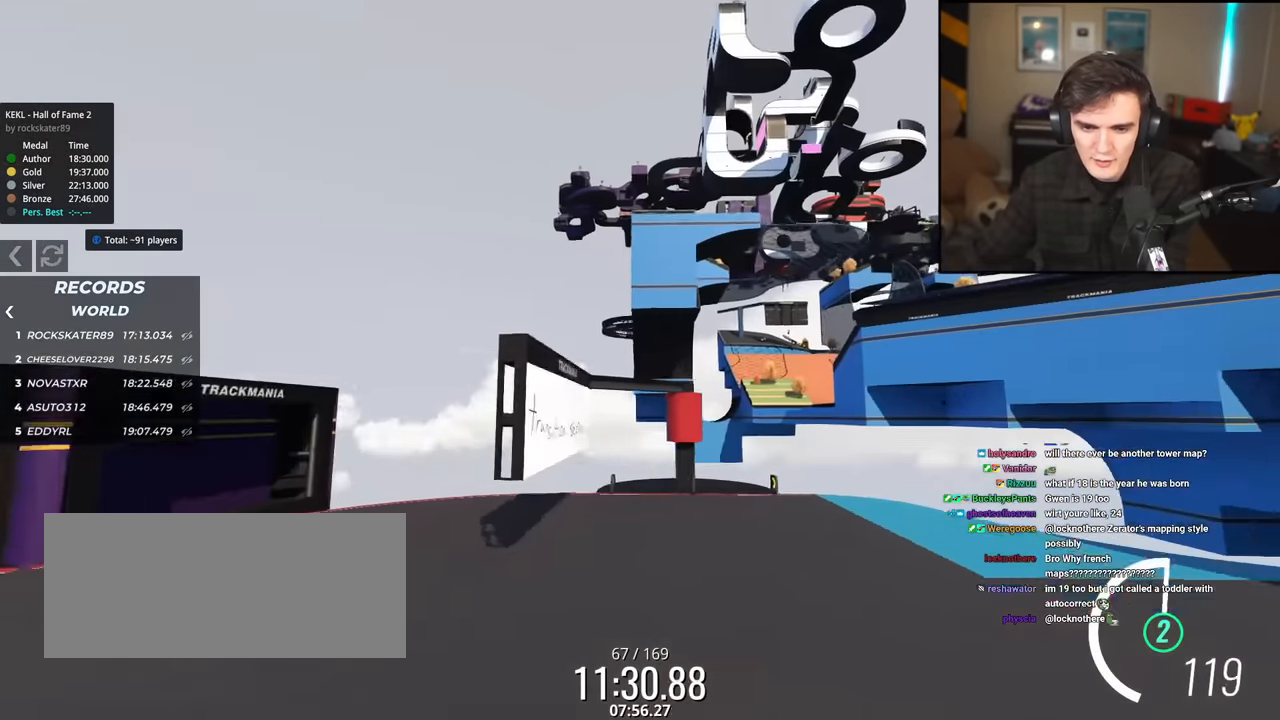
{"keys": ["right"], "events": [[167, "right", "up"], [167, "up", "up"], [317, "right", "down"]]}
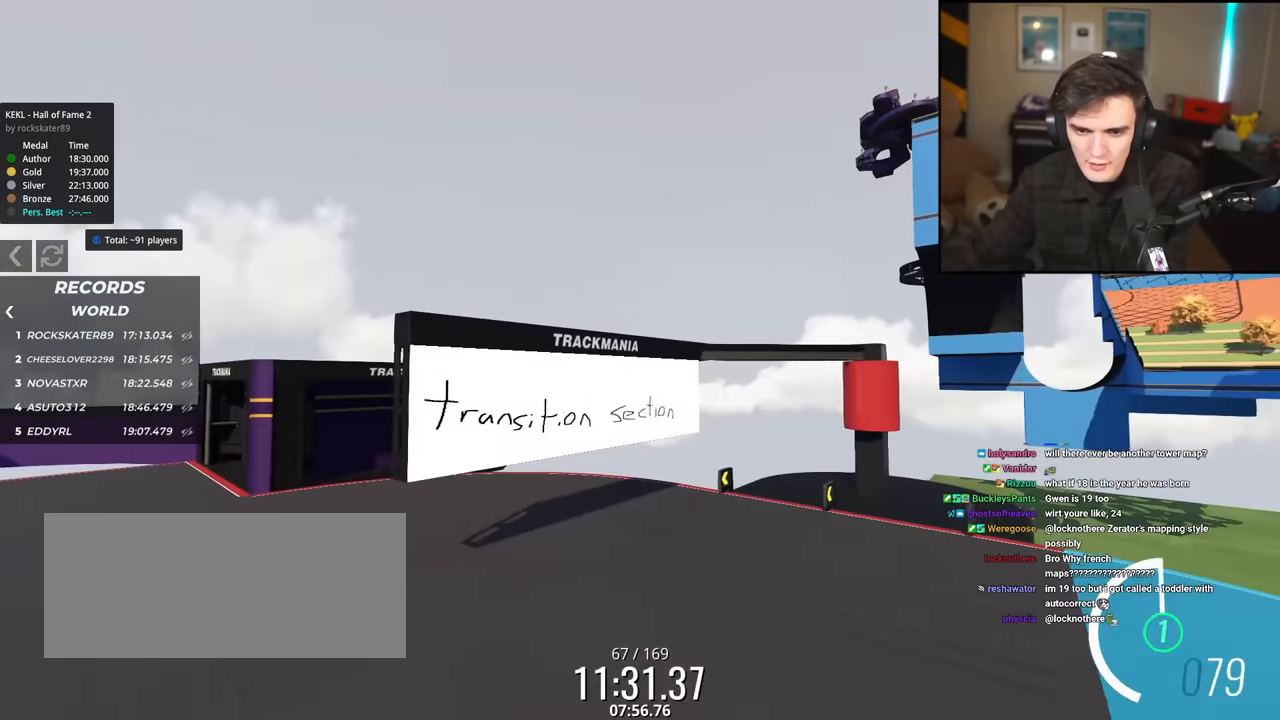
{"keys": [], "events": [[150, "right", "up"]]}
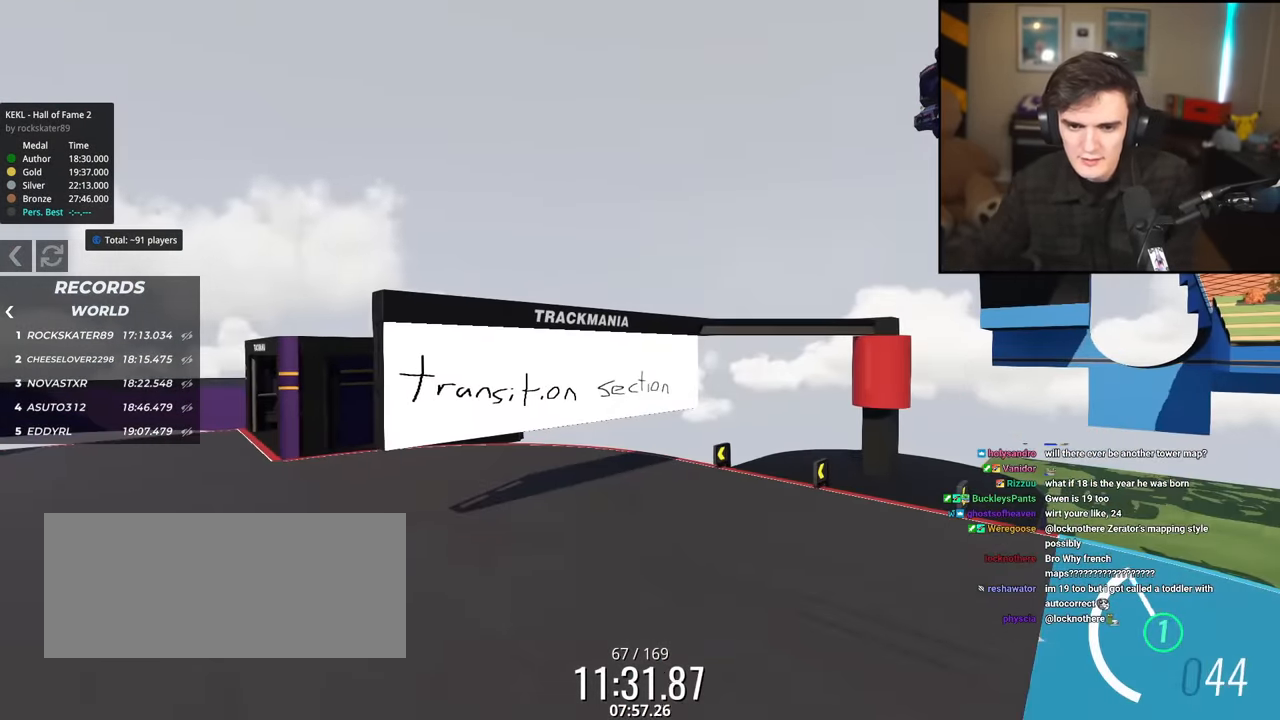
{"keys": ["up"], "events": [[150, "up", "down"]]}
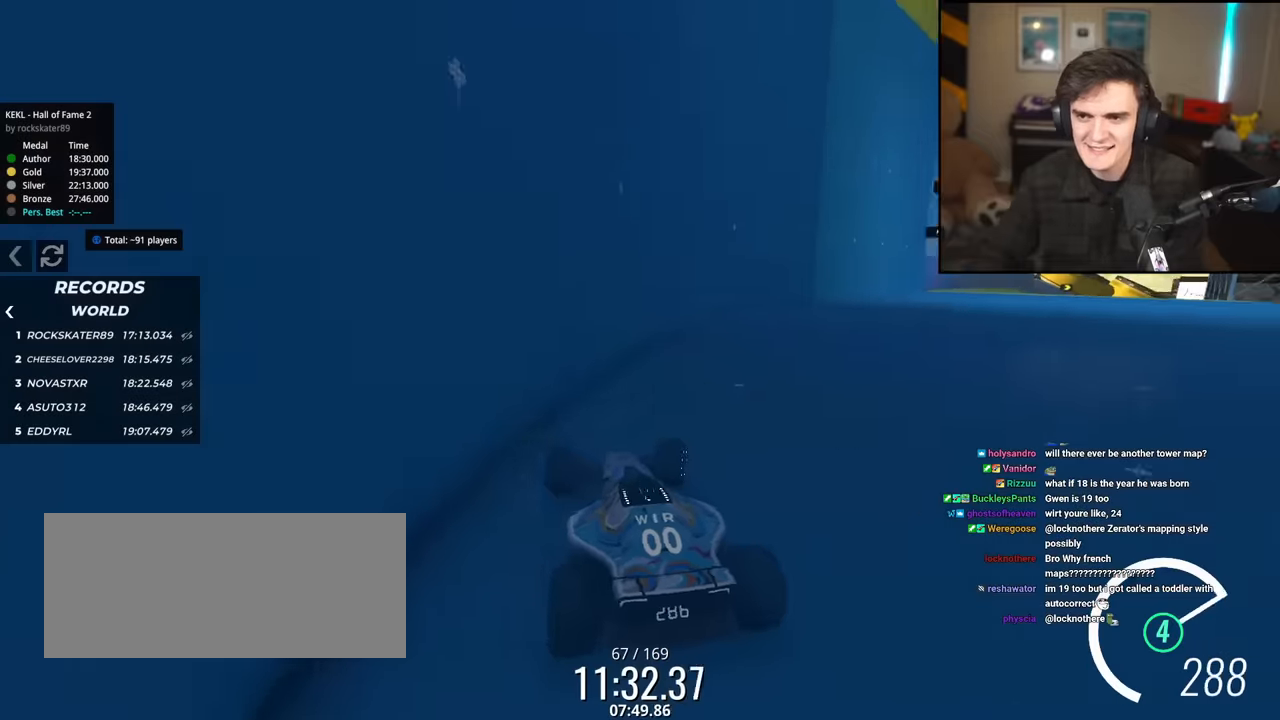
{"keys": ["up"], "events": []}
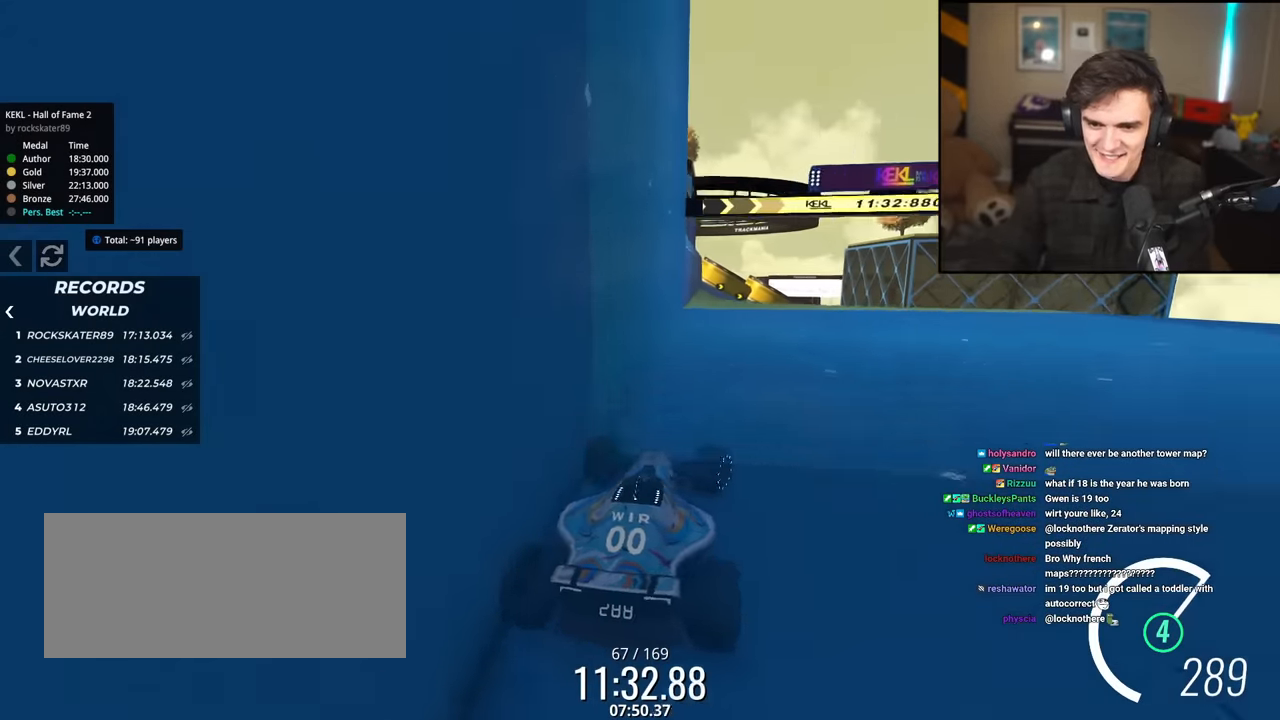
{"keys": ["left", "up"], "events": [[134, "left", "down"], [234, "left", "up"], [284, "left", "down"], [367, "left", "up"], [467, "left", "down"]]}
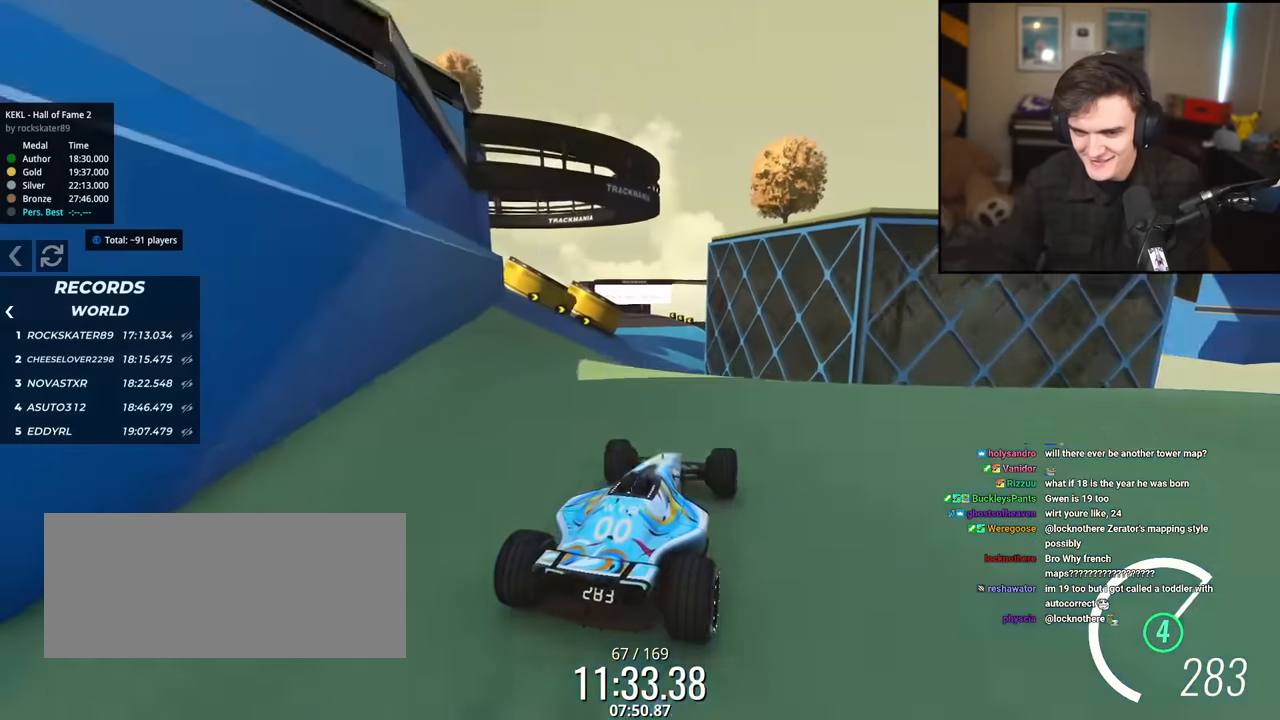
{"keys": ["left", "up"], "events": [[300, "brake", "down"], [484, "brake", "up"]]}
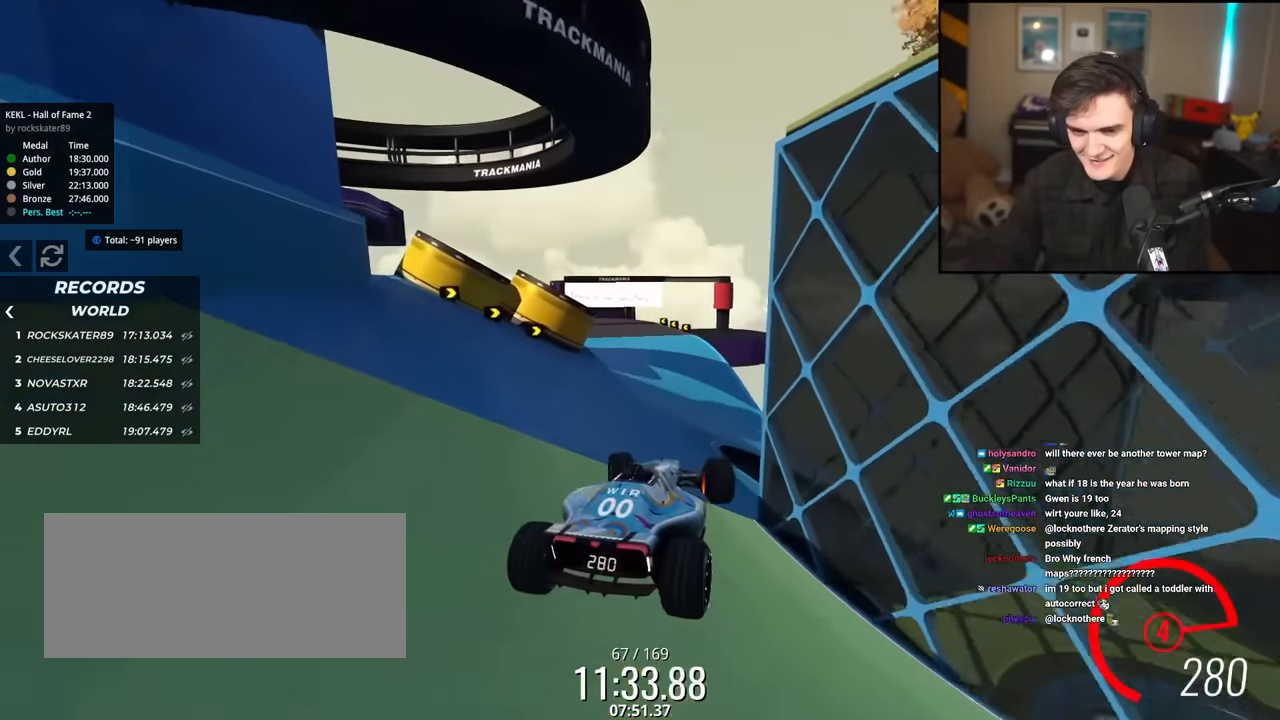
{"keys": ["left"], "events": [[117, "up", "up"]]}
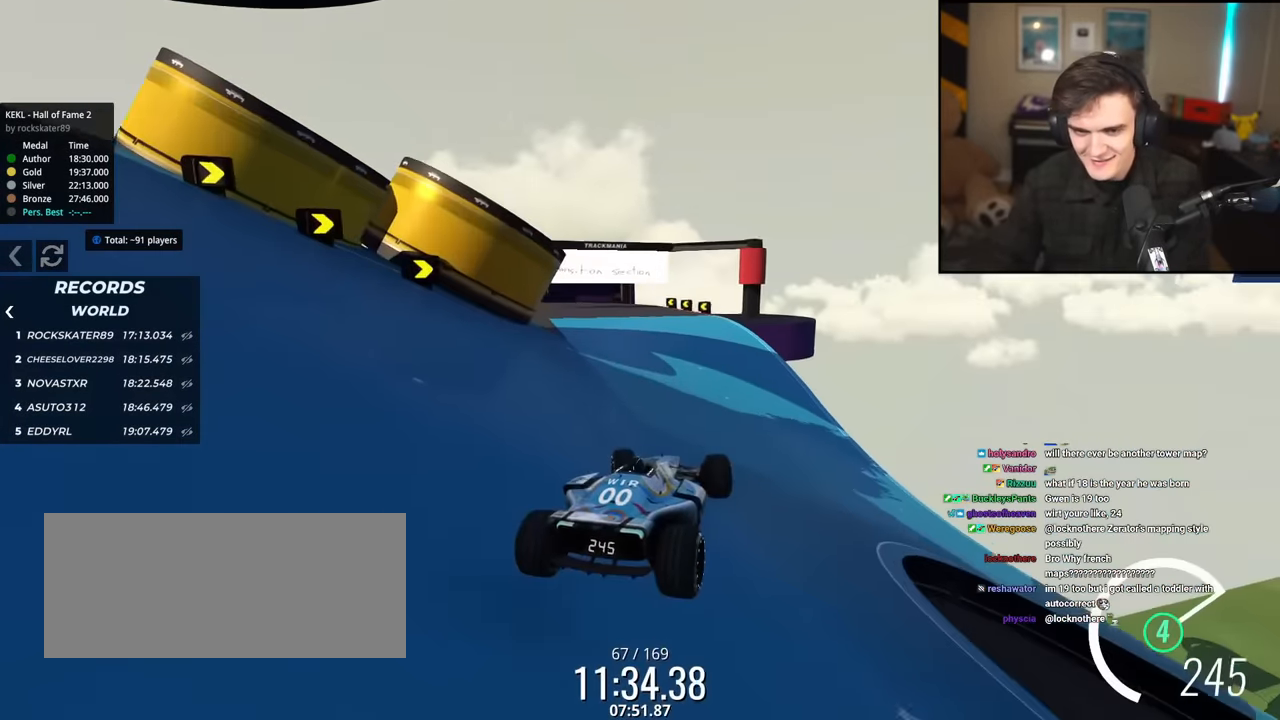
{"keys": ["left", "up"], "events": [[417, "up", "down"]]}
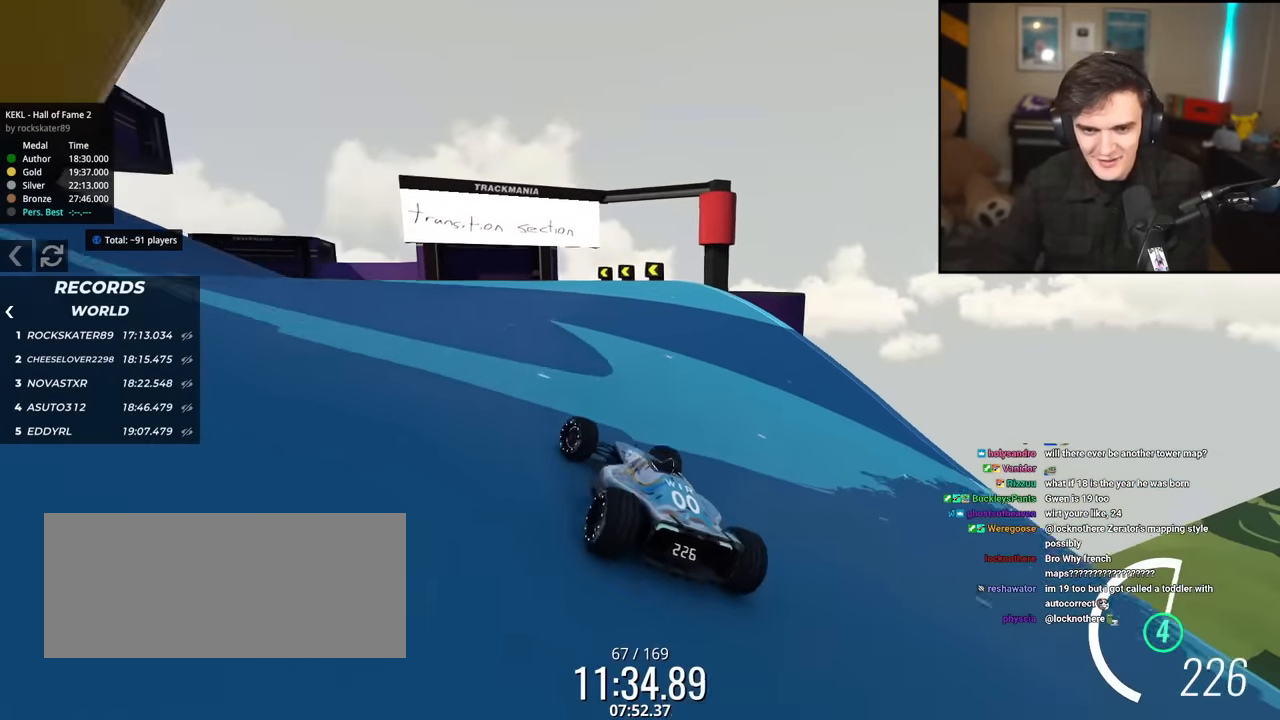
{"keys": ["up"], "events": [[67, "left", "up"], [117, "right", "down"], [301, "right", "up"], [434, "left", "down"], [484, "left", "up"]]}
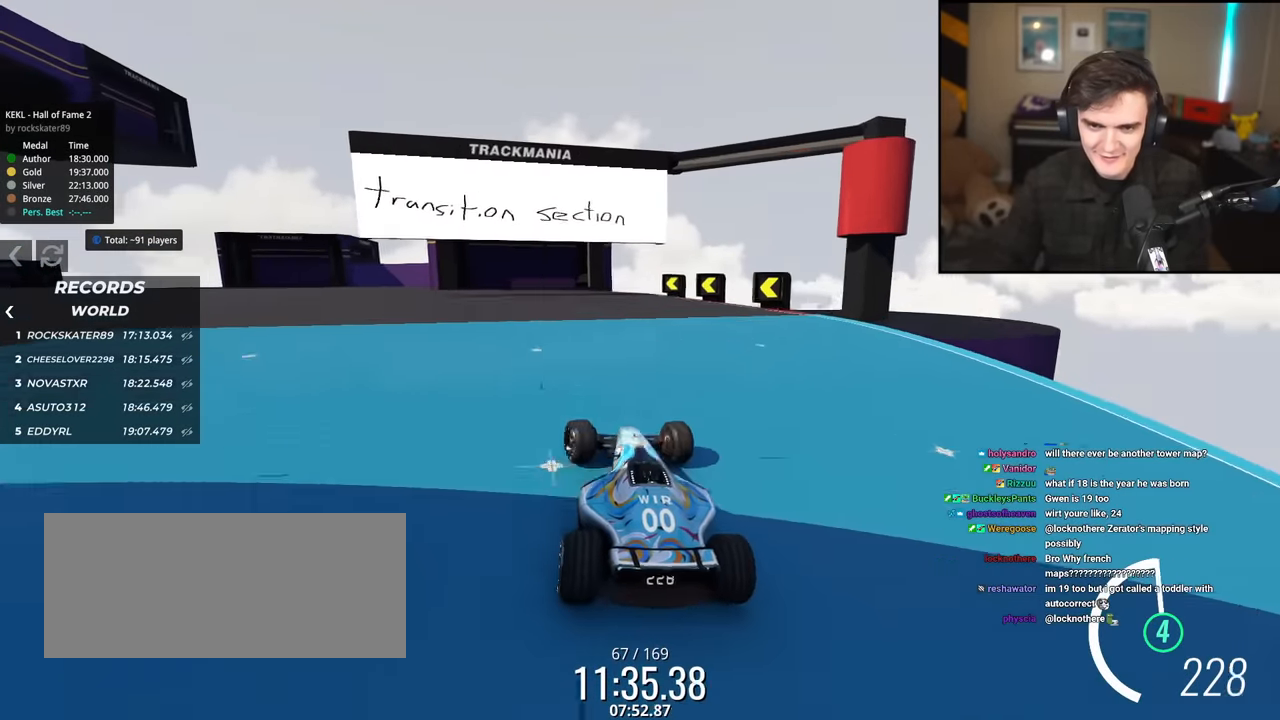
{"keys": ["left", "up"], "events": [[217, "left", "down"]]}
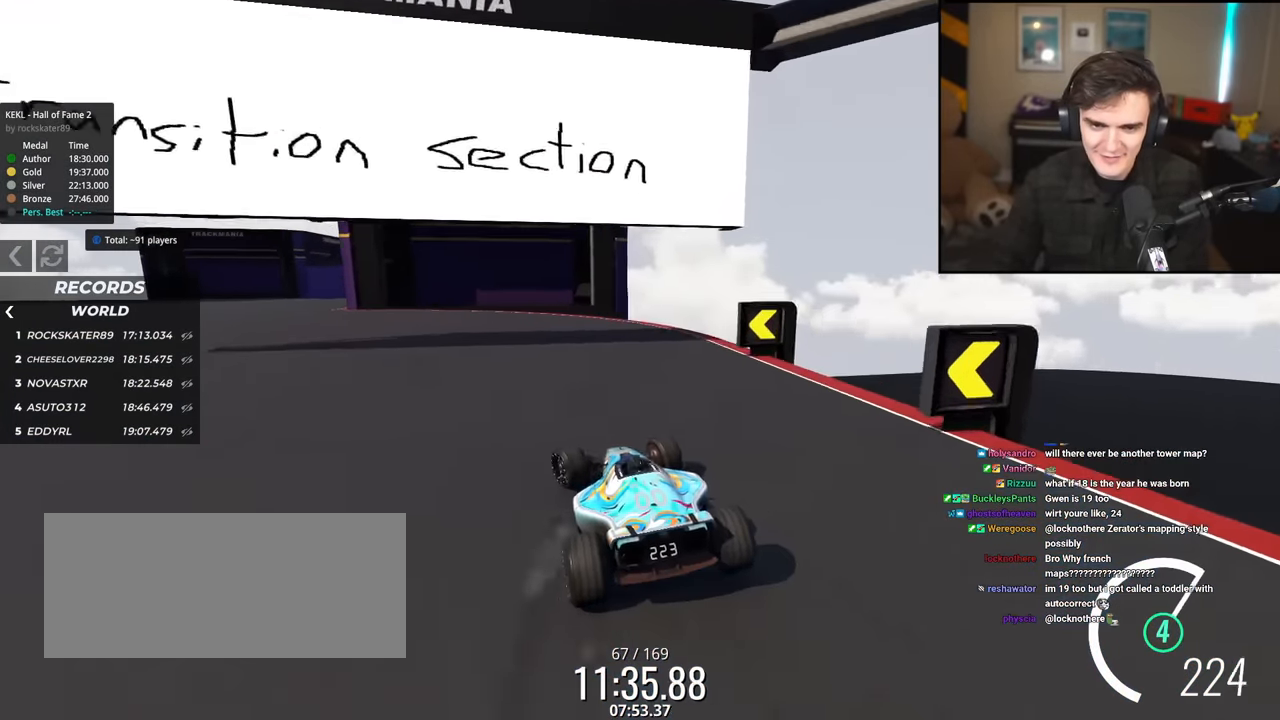
{"keys": ["left", "up"], "events": [[50, "up", "up"], [417, "up", "down"]]}
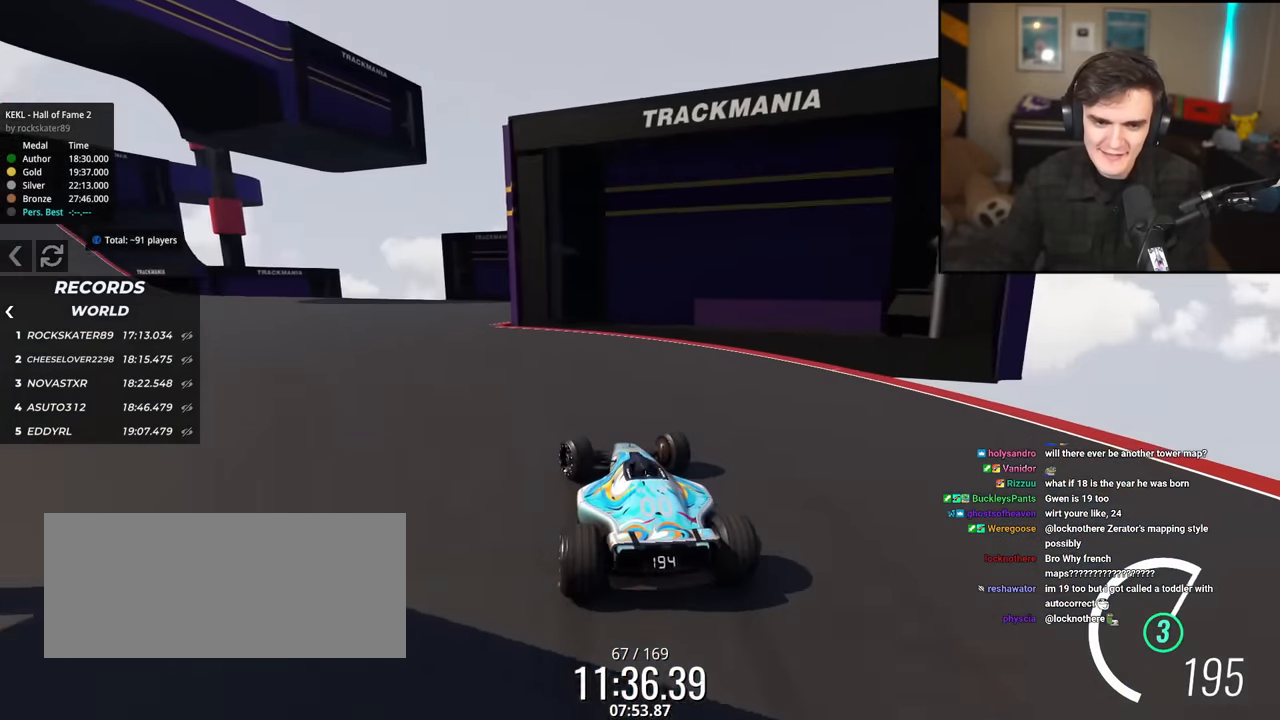
{"keys": ["up"], "events": [[384, "left", "up"]]}
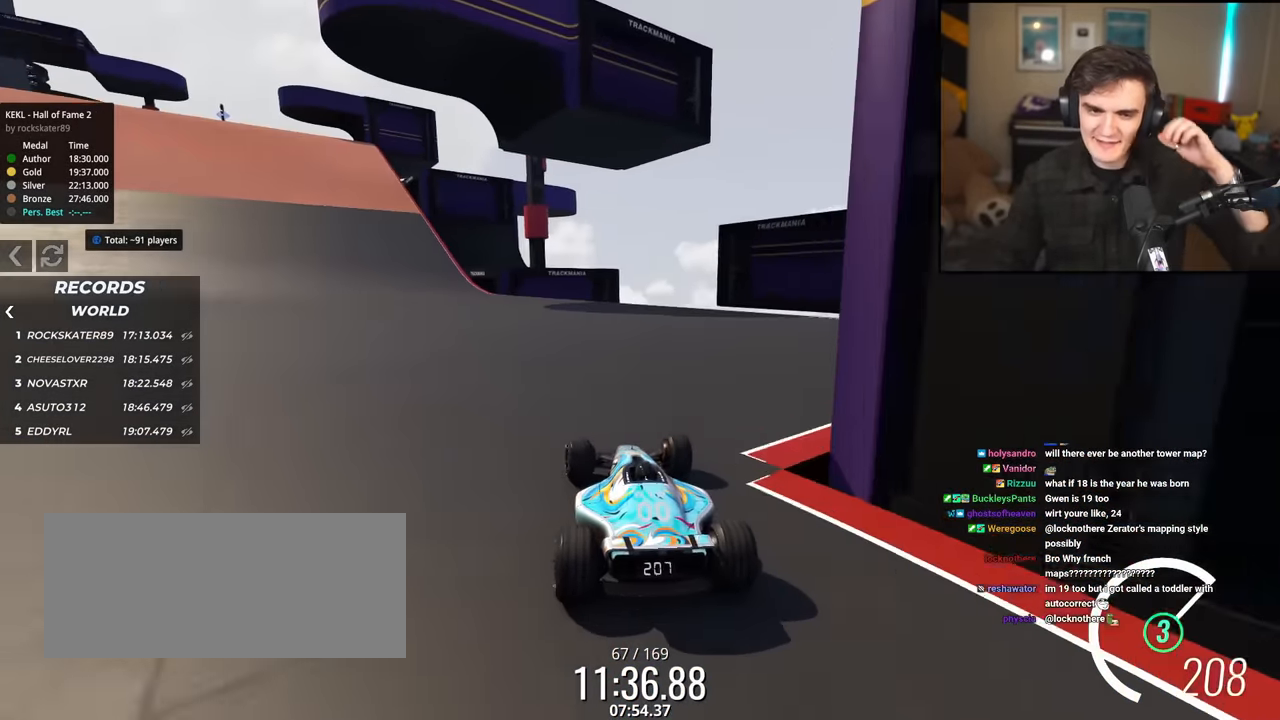
{"keys": ["left", "up"], "events": [[167, "left", "down"]]}
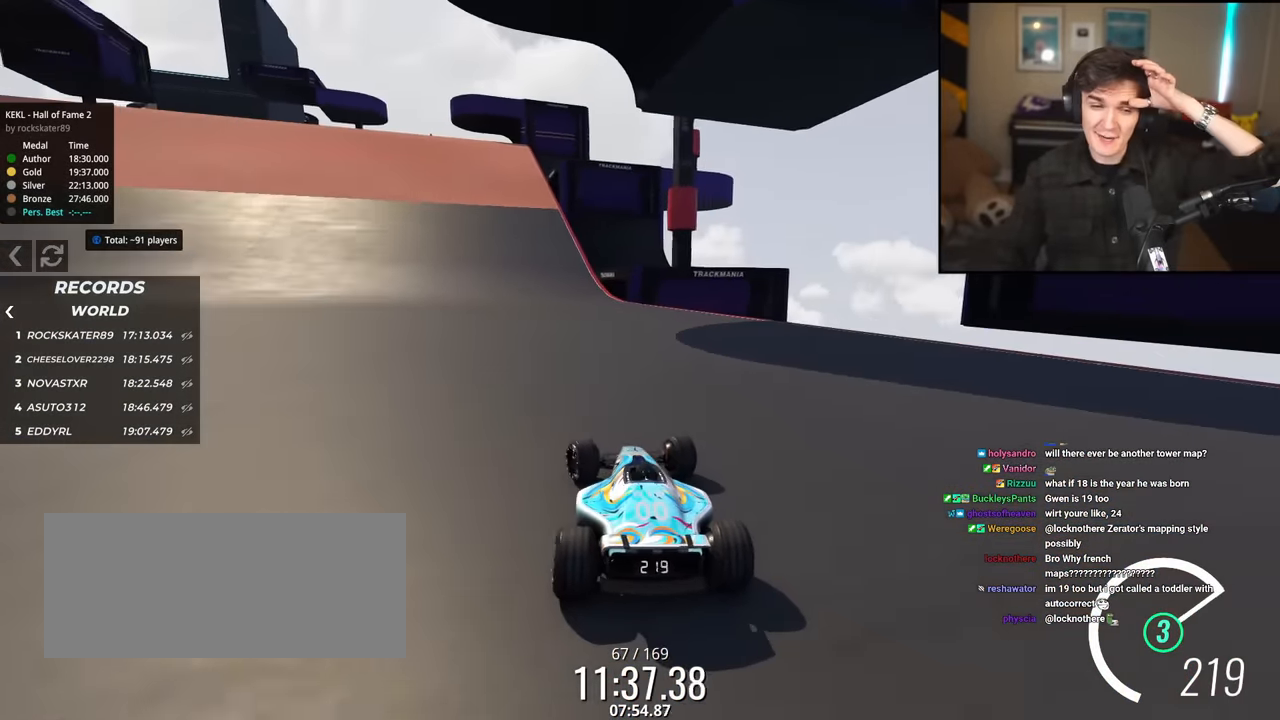
{"keys": ["up"], "events": [[467, "left", "up"]]}
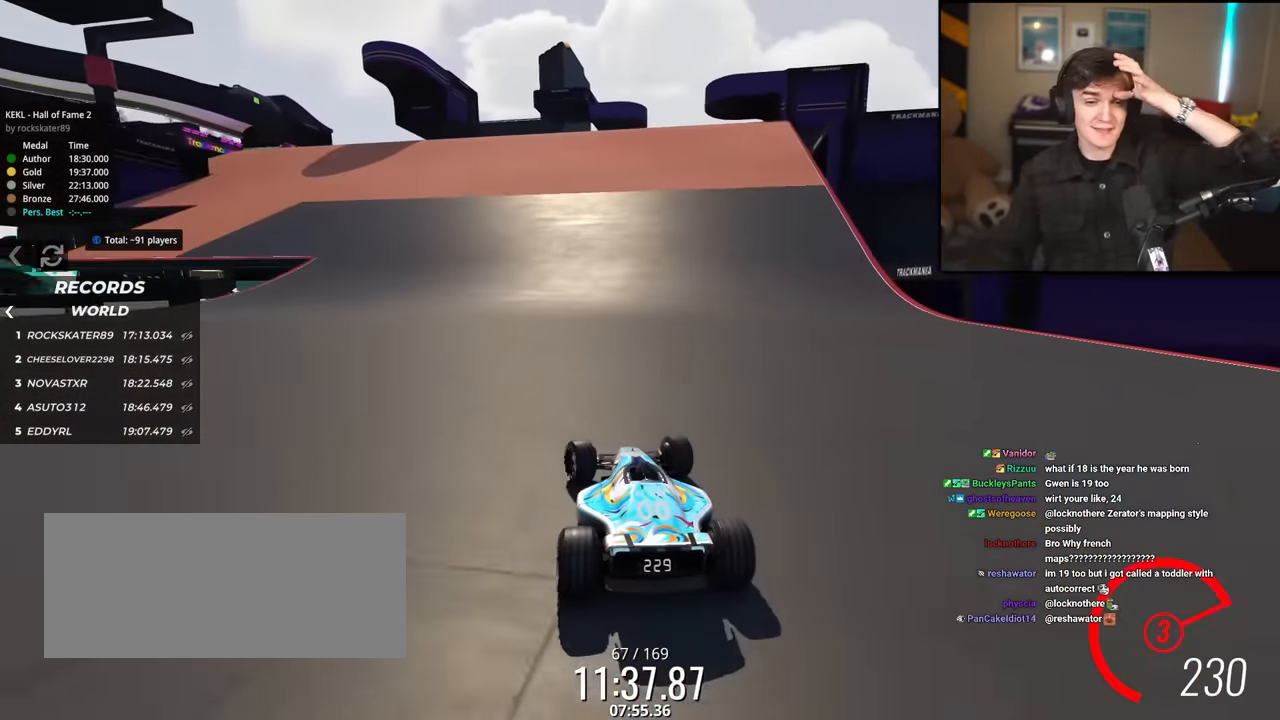
{"keys": ["up"], "events": []}
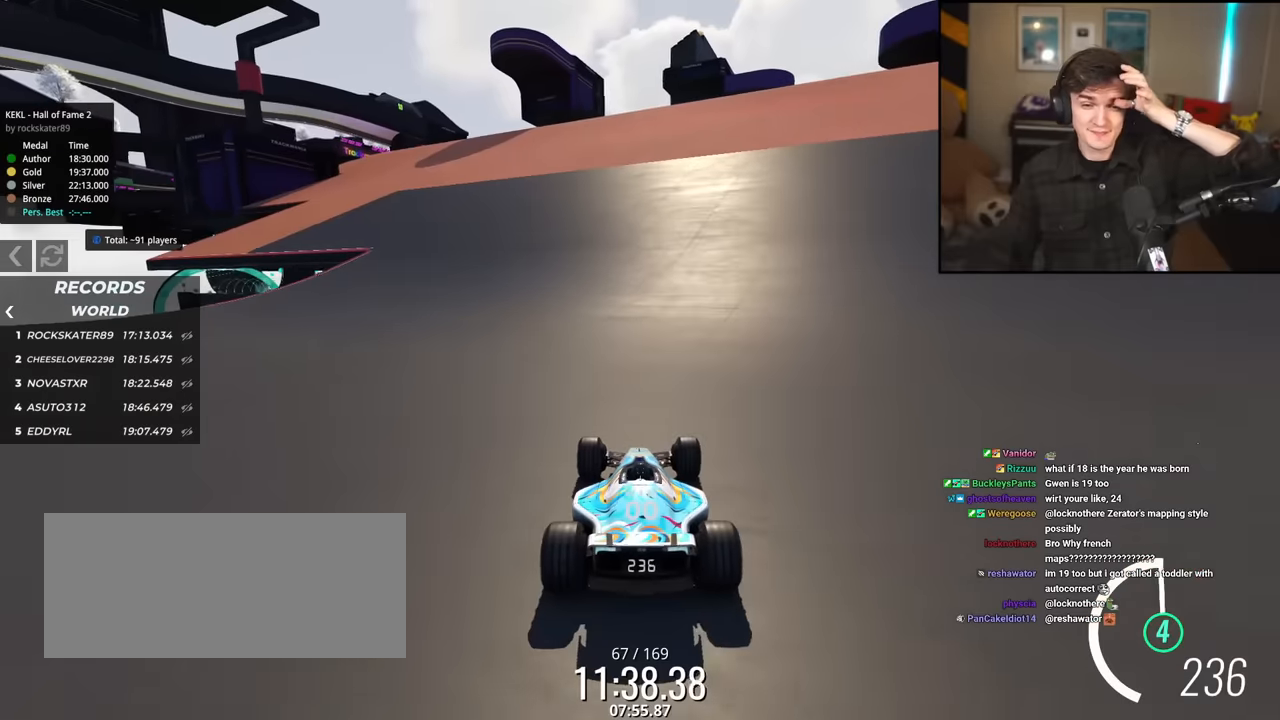
{"keys": ["left", "up"], "events": [[117, "left", "down"], [351, "left", "up"], [501, "left", "down"]]}
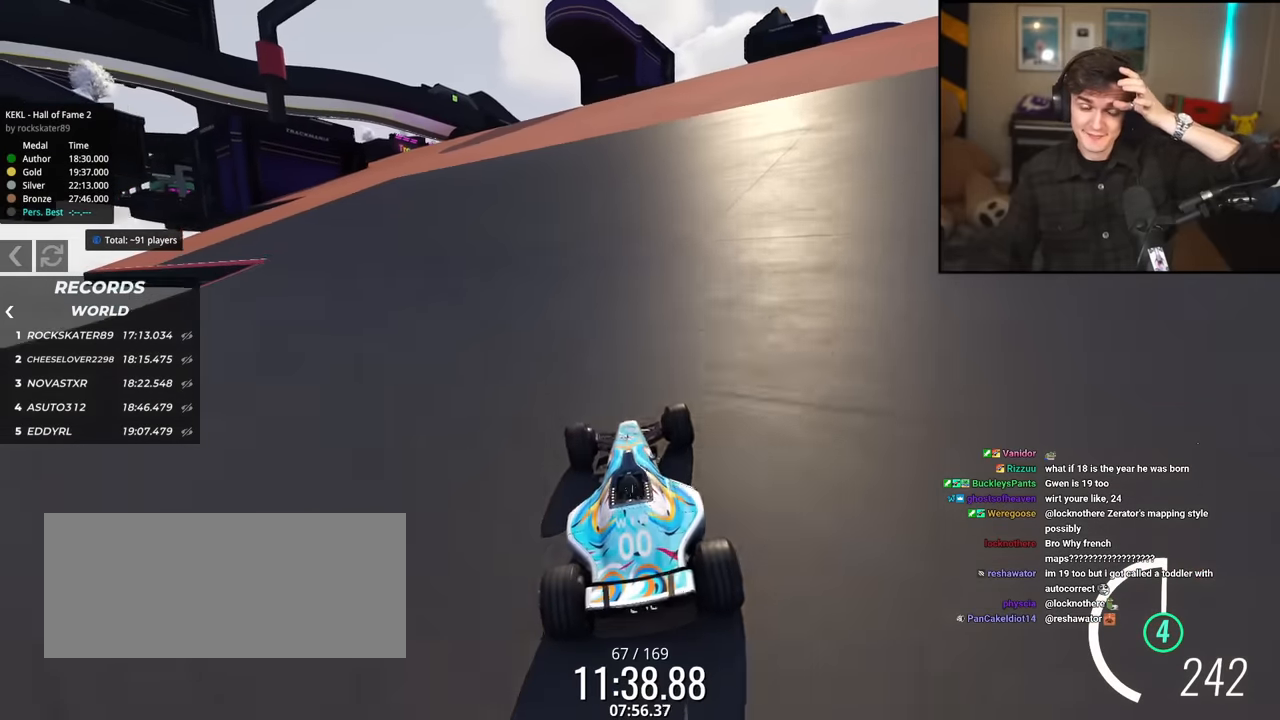
{"keys": ["up"], "events": [[150, "left", "up"], [283, "left", "down"], [367, "left", "up"]]}
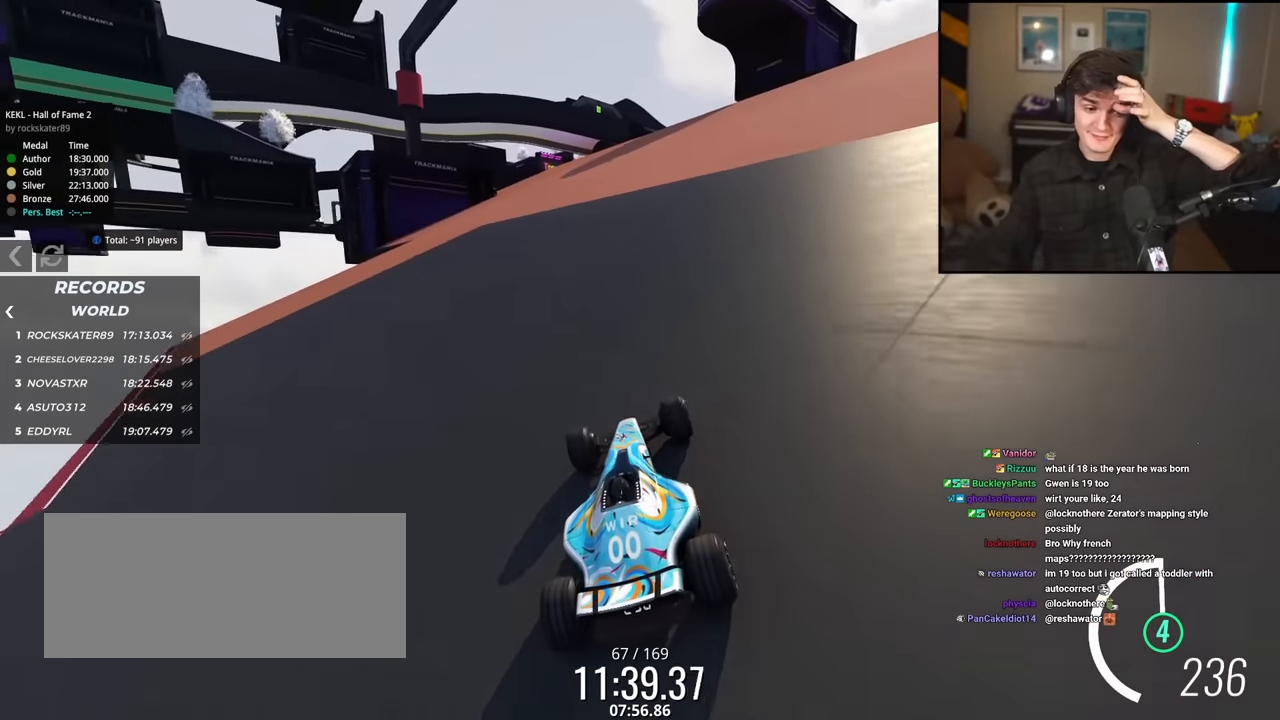
{"keys": ["left", "up"], "events": [[150, "right", "down"], [251, "right", "up"], [434, "left", "down"]]}
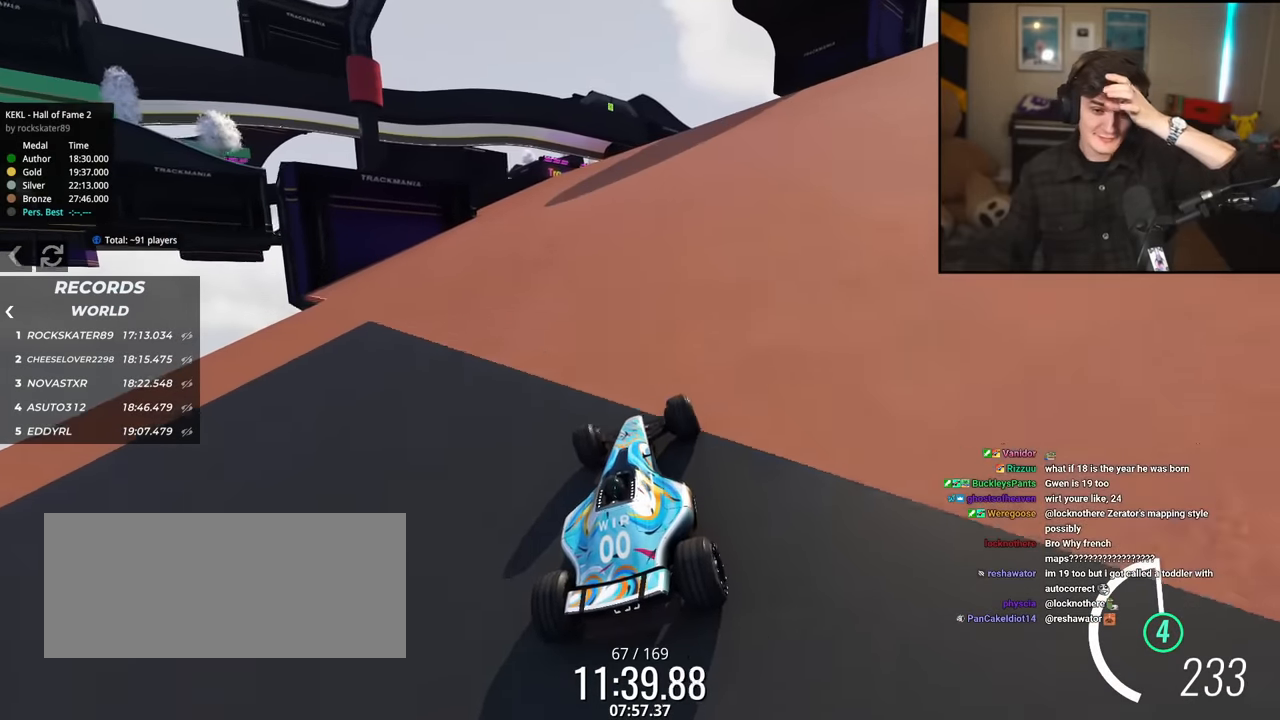
{"keys": ["up"], "events": [[117, "left", "up"], [217, "right", "down"], [450, "right", "up"]]}
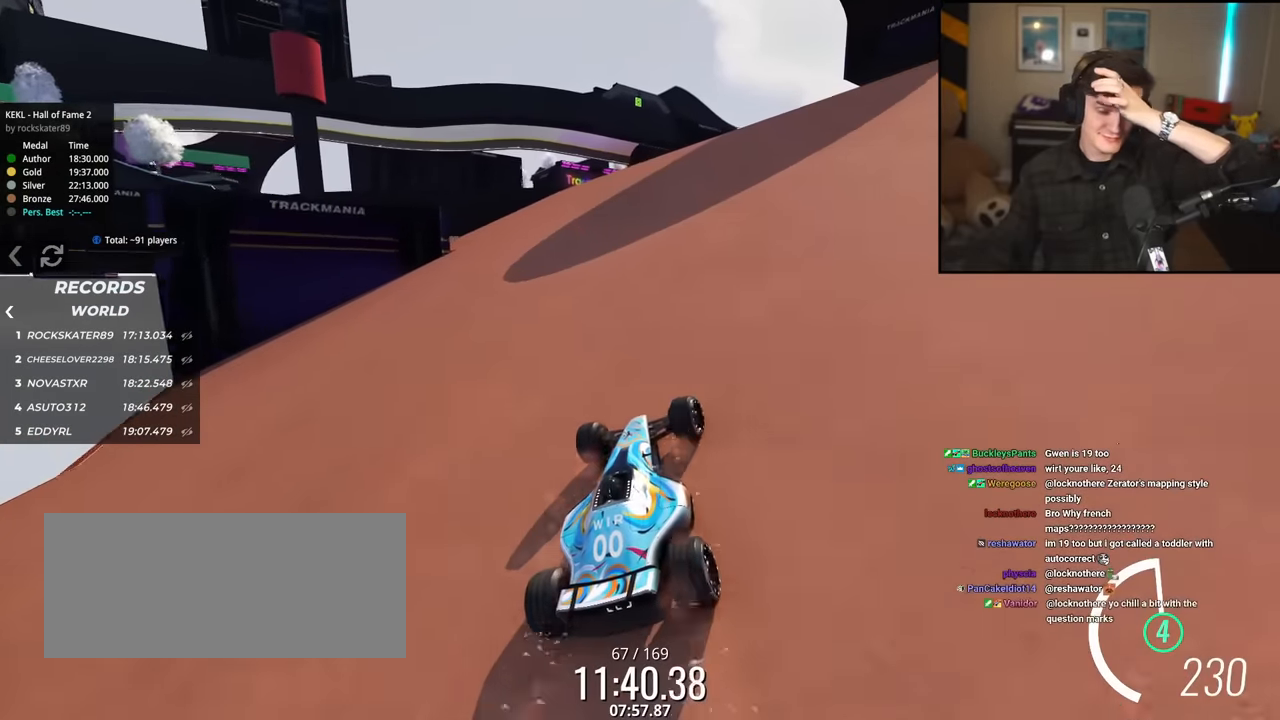
{"keys": ["up"], "events": [[50, "left", "down"], [234, "left", "up"], [334, "right", "down"], [417, "right", "up"]]}
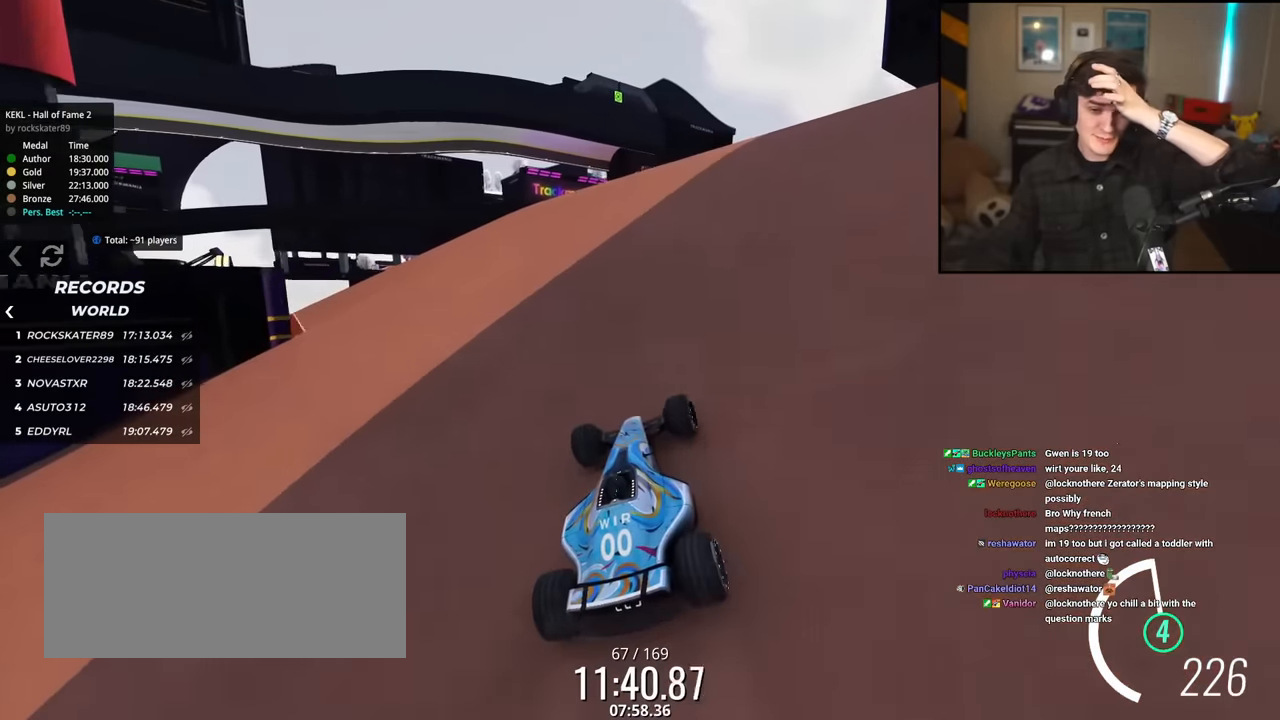
{"keys": ["right", "up"], "events": [[16, "left", "down"], [250, "left", "up"], [350, "right", "down"]]}
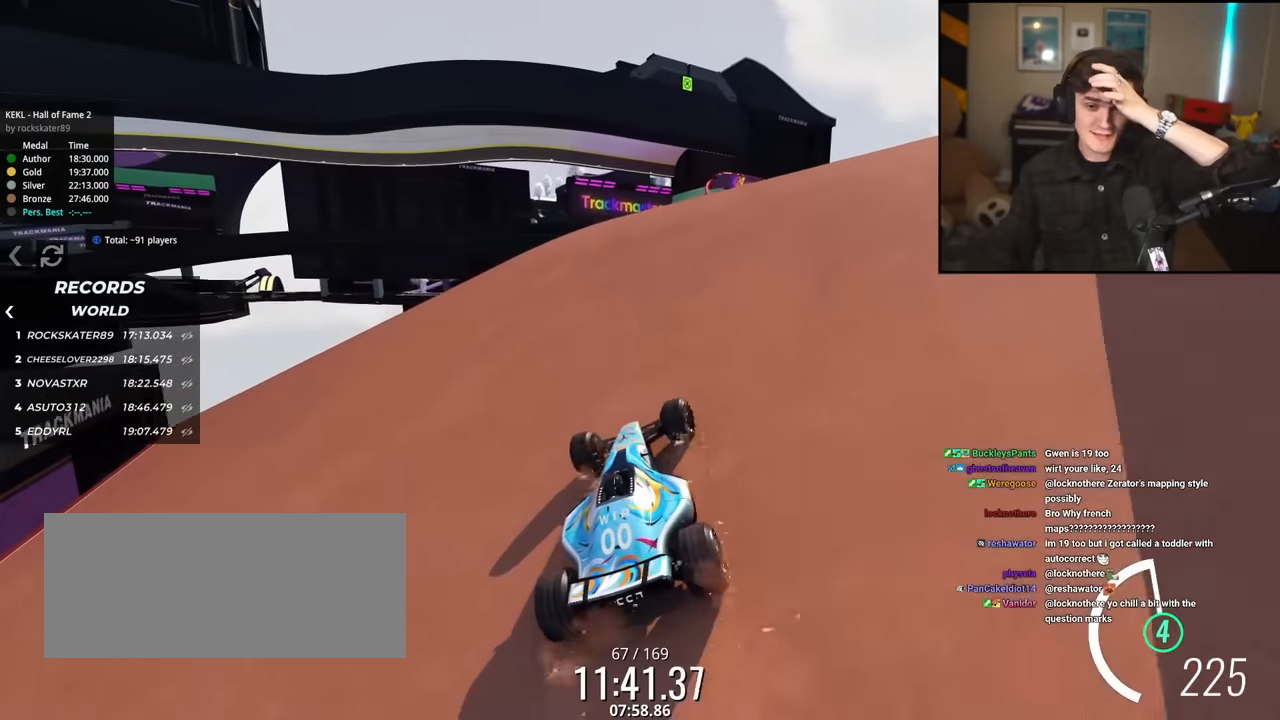
{"keys": ["right"], "events": [[84, "right", "up"], [217, "left", "down"], [401, "up", "up"], [451, "left", "up"], [451, "right", "down"]]}
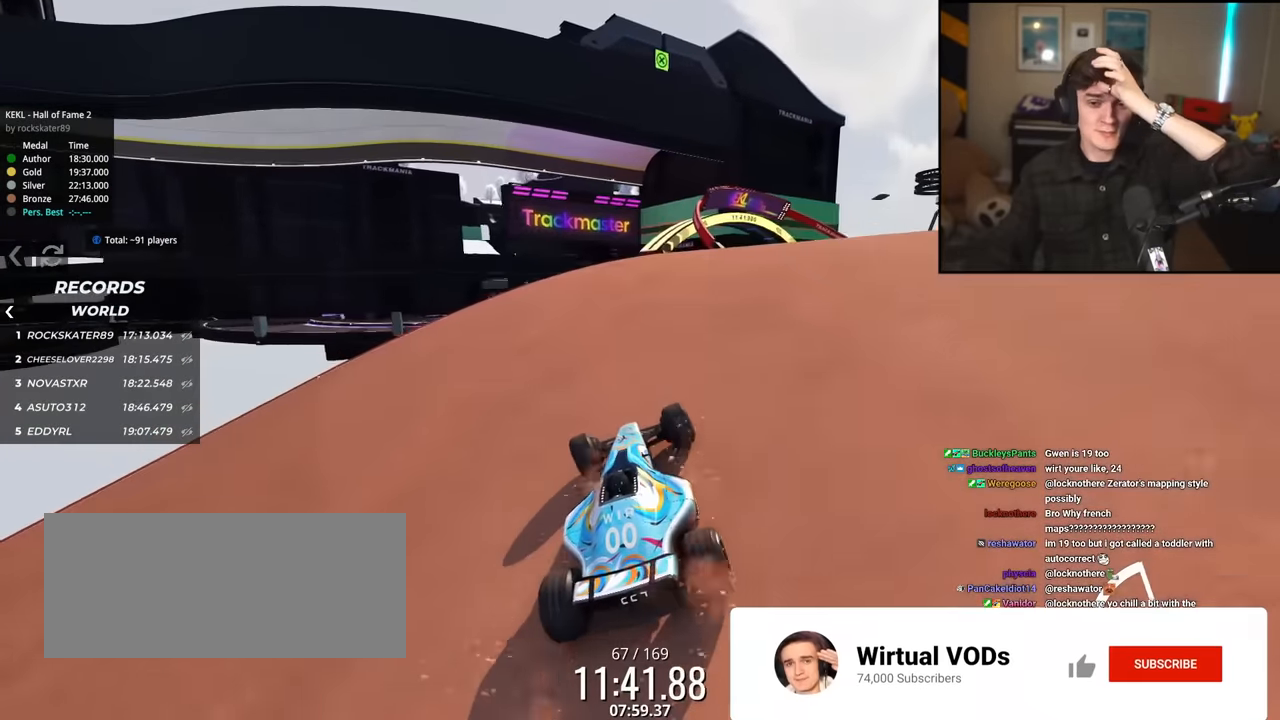
{"keys": ["left"], "events": [[367, "right", "up"], [467, "left", "down"]]}
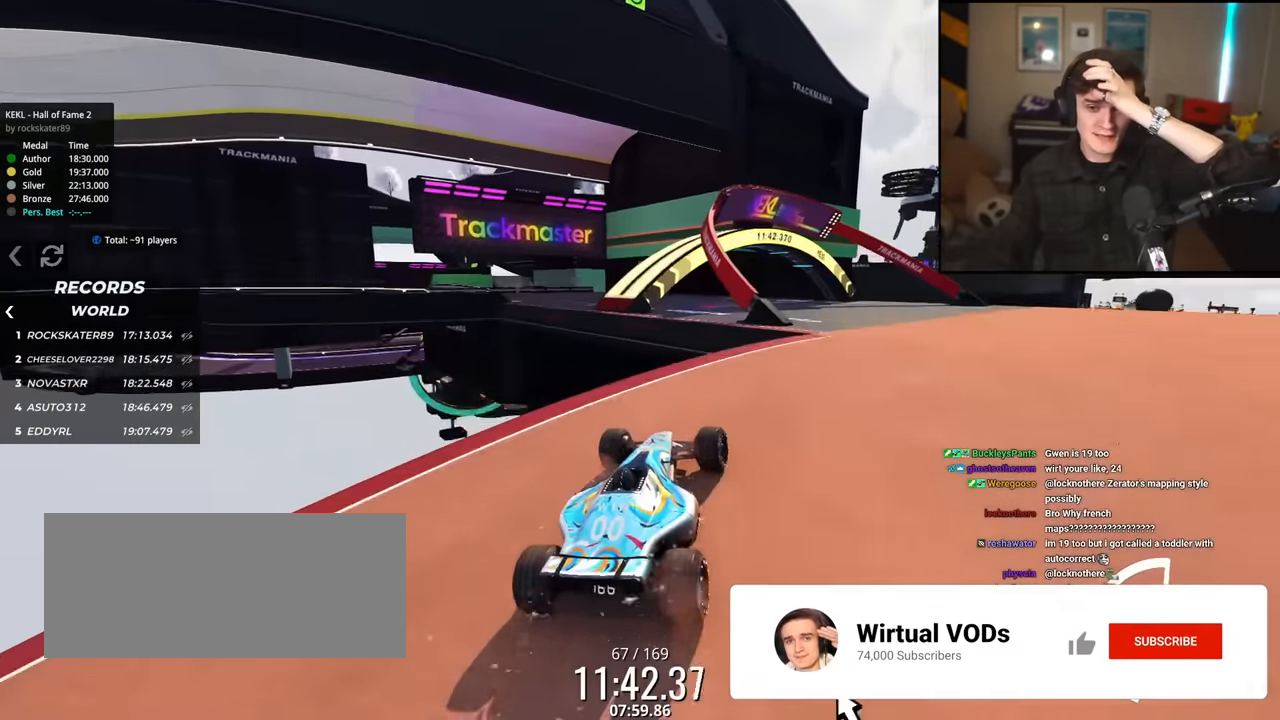
{"keys": ["right"], "events": [[17, "up", "down"], [100, "left", "up"], [301, "right", "down"], [434, "up", "up"]]}
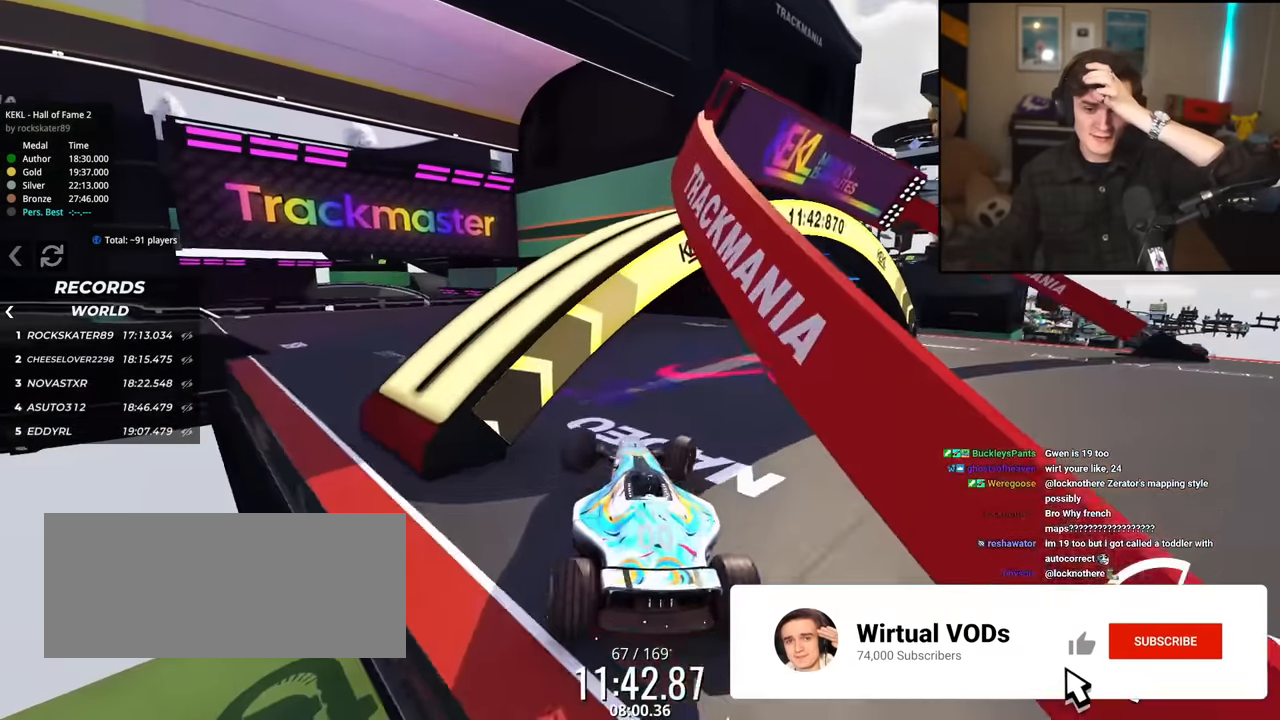
{"keys": ["left", "up"], "events": [[167, "right", "up"], [217, "up", "down"], [267, "left", "down"]]}